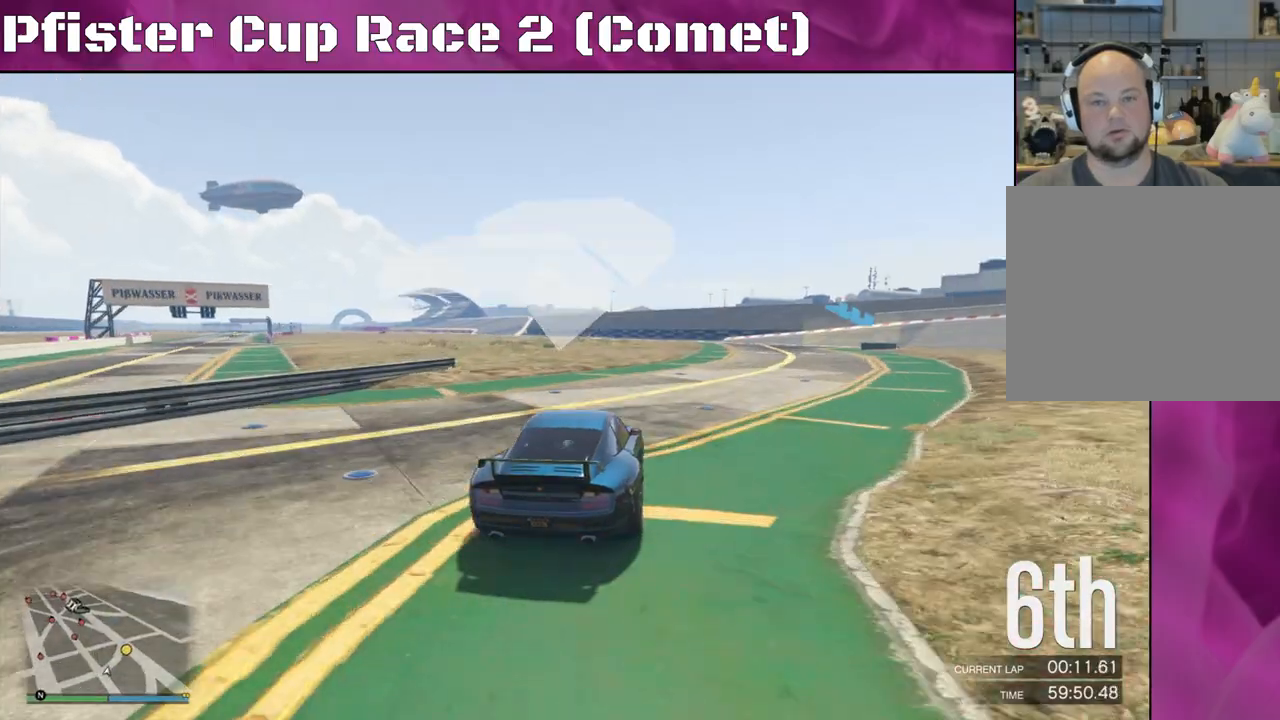
Gameplay with a controller (PlayStation layout); each line is a JSON object with the inputs held at the frame after it. "events" lists button and stick changes between this image and that frame as [ms after this image, input, new state], when the widget could be followed in between.
{"buttons": ["R2"], "left_stick": "center", "right_stick": "center", "events": [[200, "left_stick", "center"], [300, "left_stick", "right"], [500, "left_stick", "center"]]}
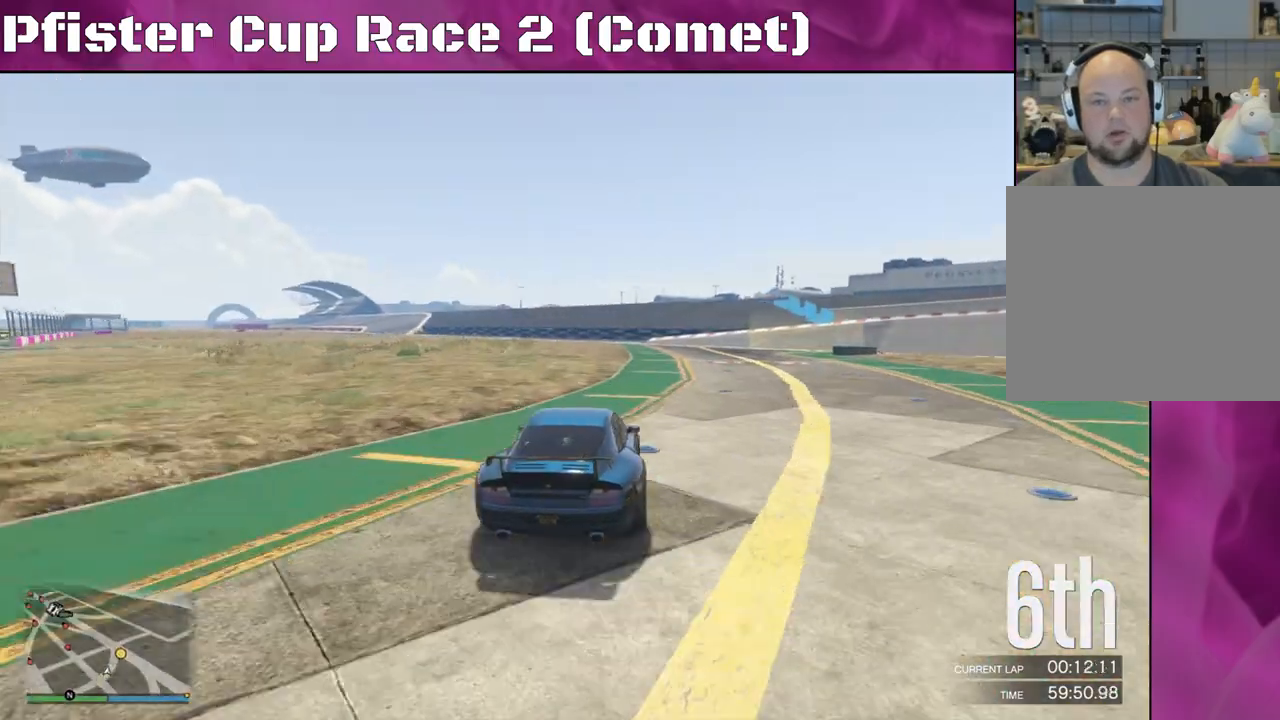
{"buttons": ["L2"], "left_stick": "right", "right_stick": "center", "events": [[167, "left_stick", "right"], [200, "L2", "down"], [267, "R2", "up"]]}
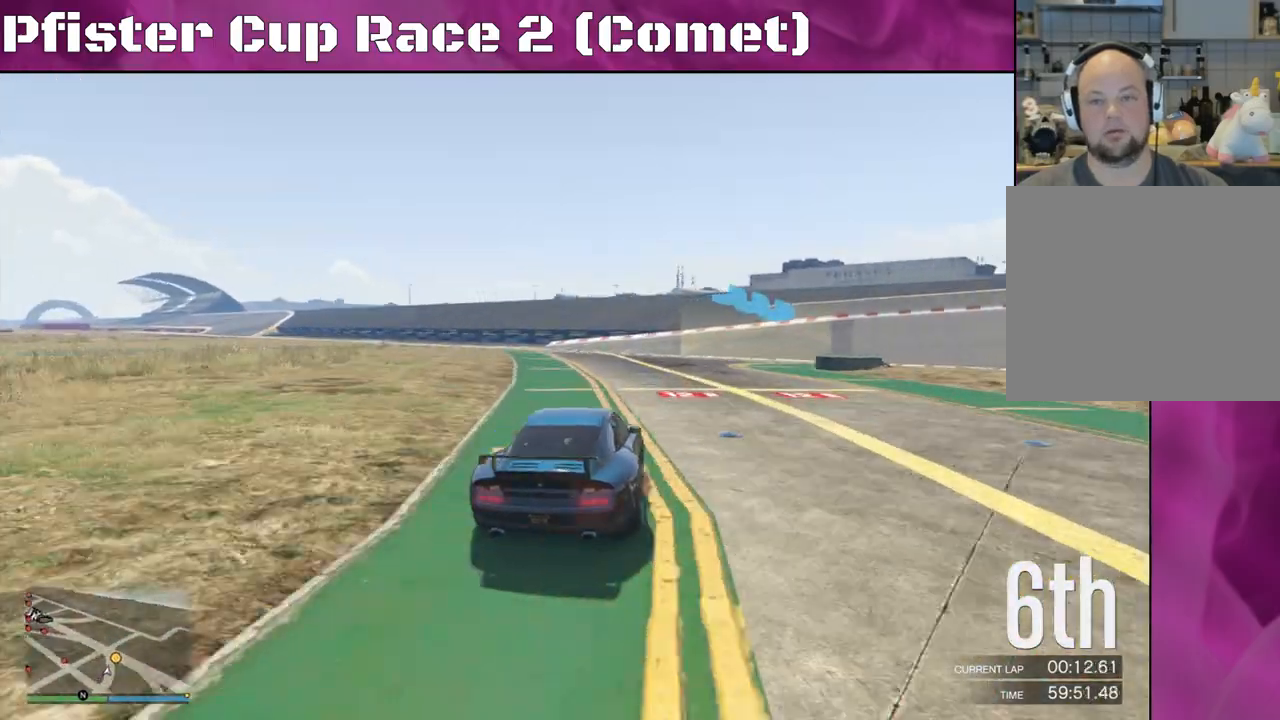
{"buttons": [], "left_stick": "right", "right_stick": "center", "events": [[200, "L2", "up"]]}
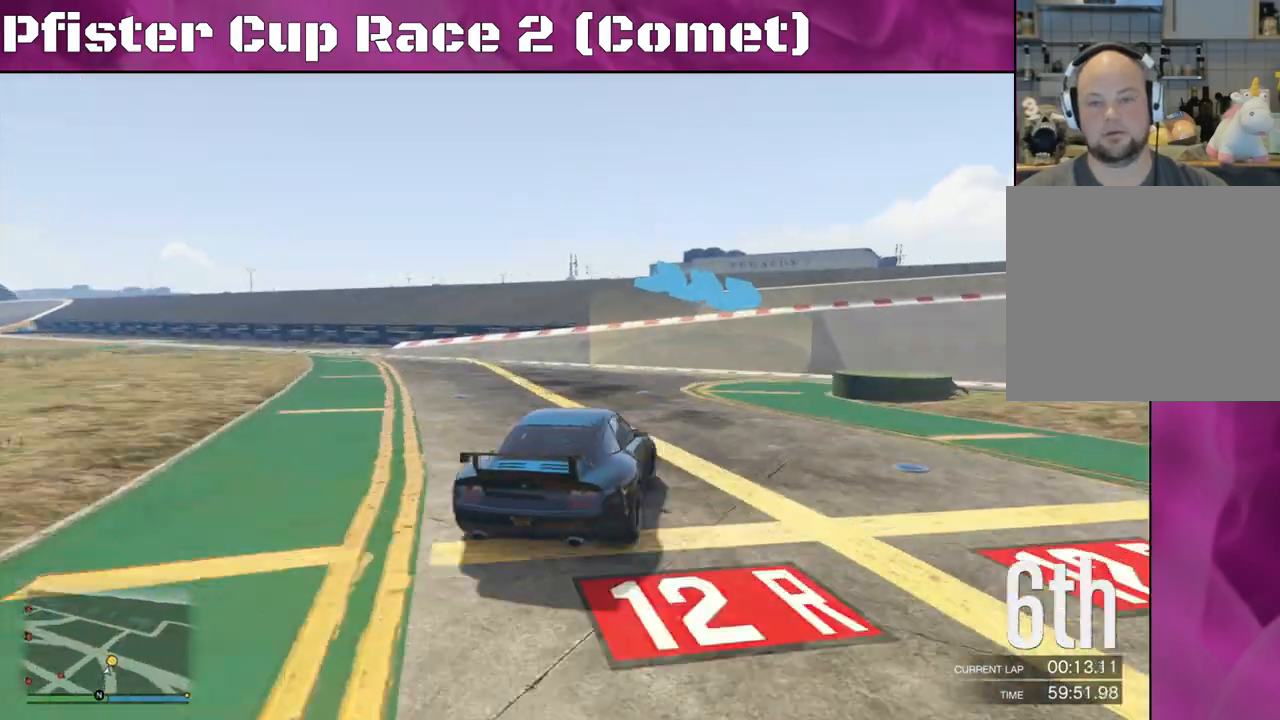
{"buttons": ["R2"], "left_stick": "right", "right_stick": "right", "events": [[33, "R2", "down"], [100, "right_stick", "right"]]}
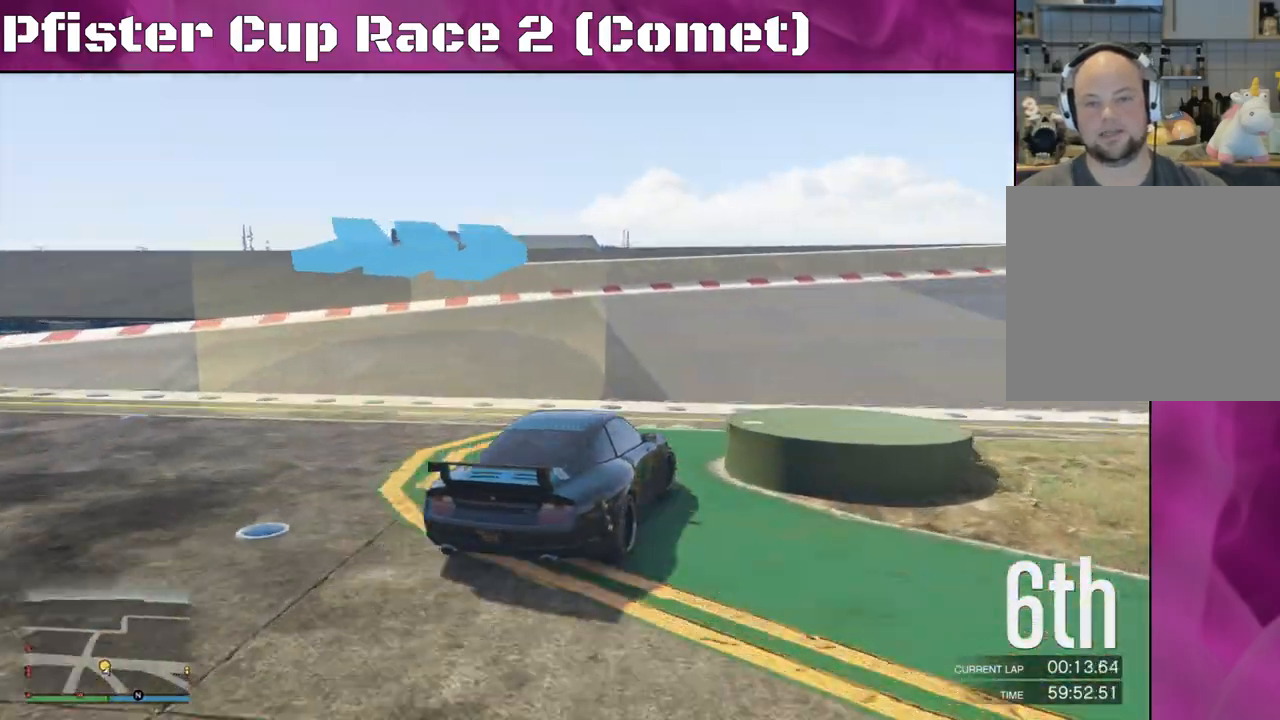
{"buttons": ["R2"], "left_stick": "right", "right_stick": "center", "events": [[333, "right_stick", "center"]]}
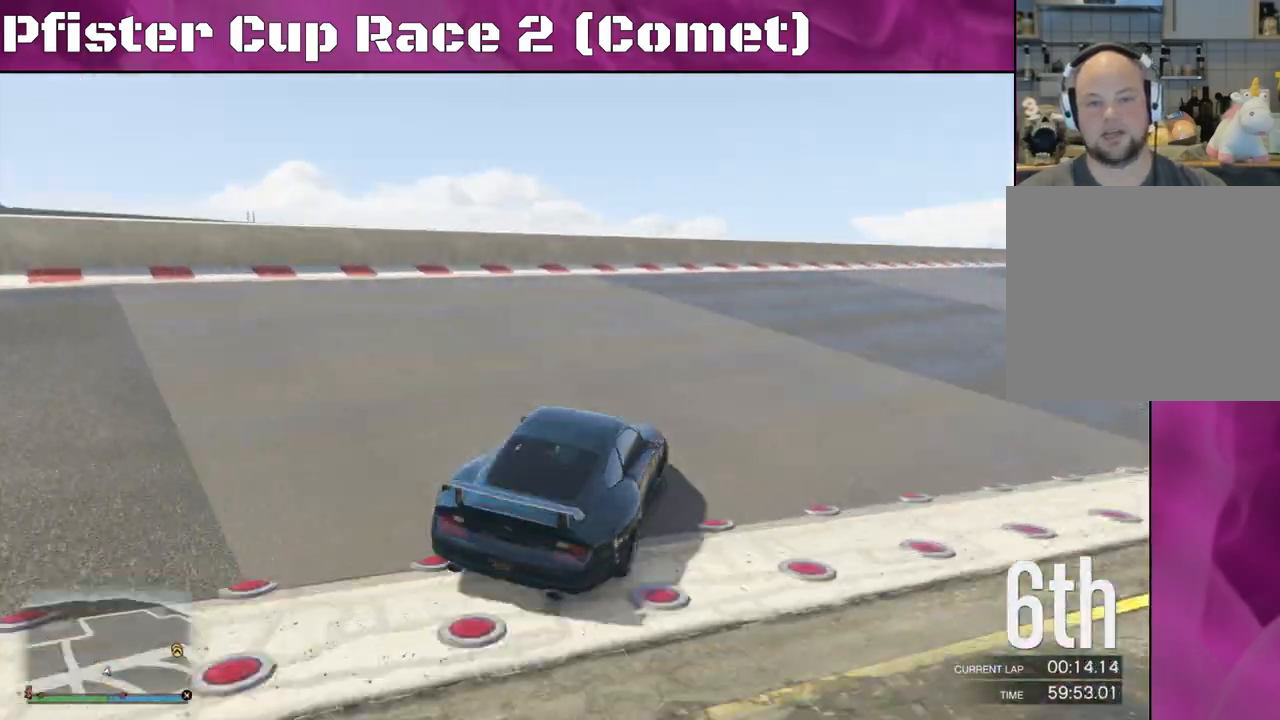
{"buttons": ["R2"], "left_stick": "center", "right_stick": "center", "events": [[67, "left_stick", "center"], [133, "left_stick", "right"], [333, "left_stick", "center"]]}
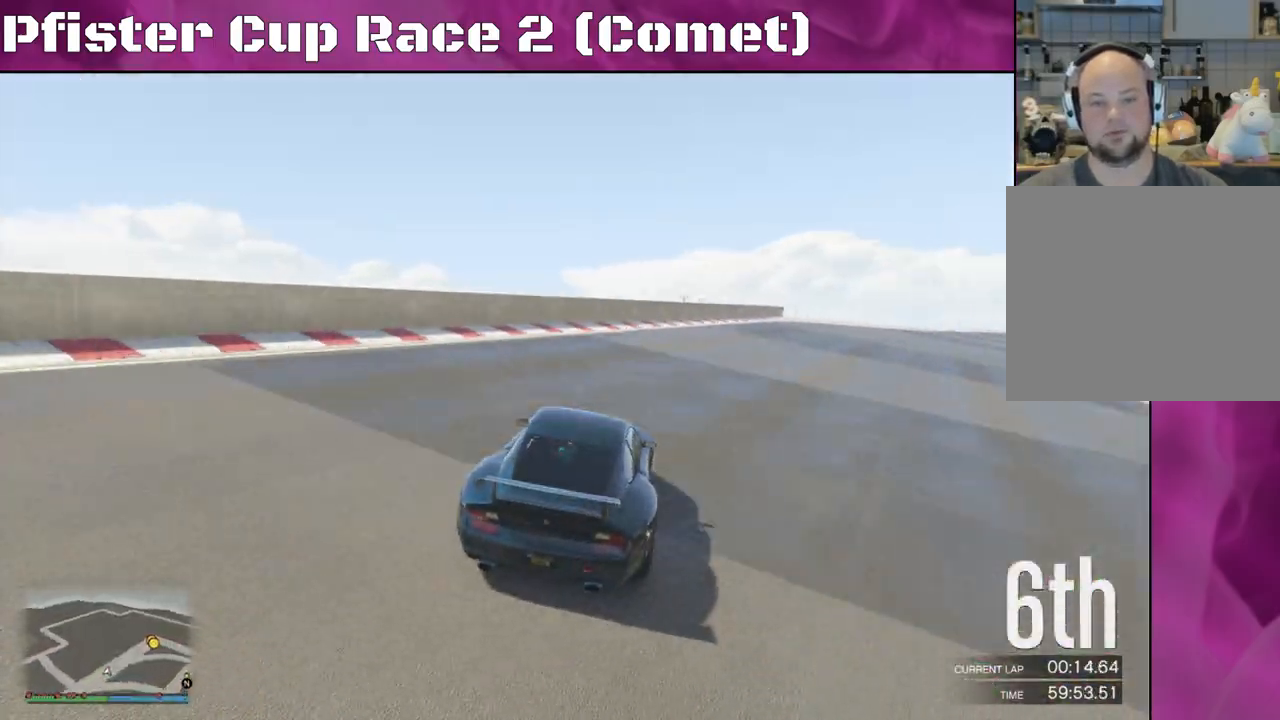
{"buttons": ["R2"], "left_stick": "center", "right_stick": "center", "events": [[100, "left_stick", "right"], [267, "left_stick", "center"]]}
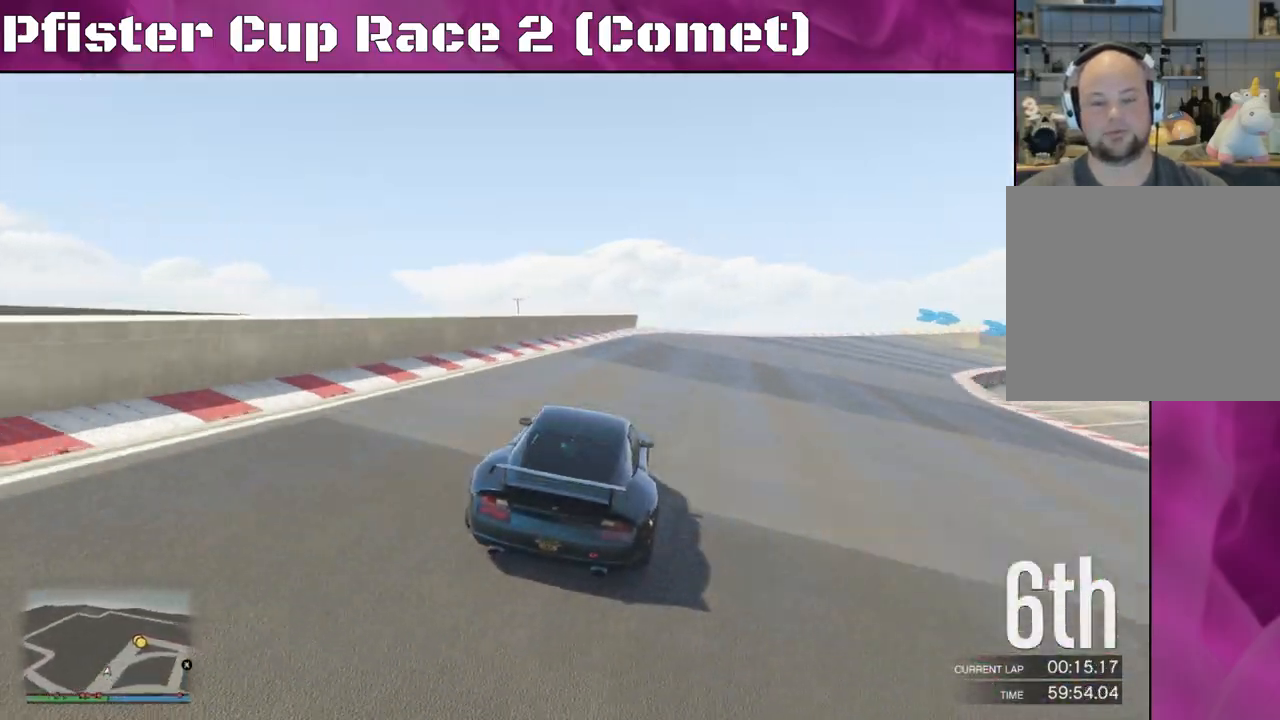
{"buttons": ["R2"], "left_stick": "right", "right_stick": "center", "events": [[100, "left_stick", "right"], [300, "left_stick", "center"], [433, "left_stick", "right"]]}
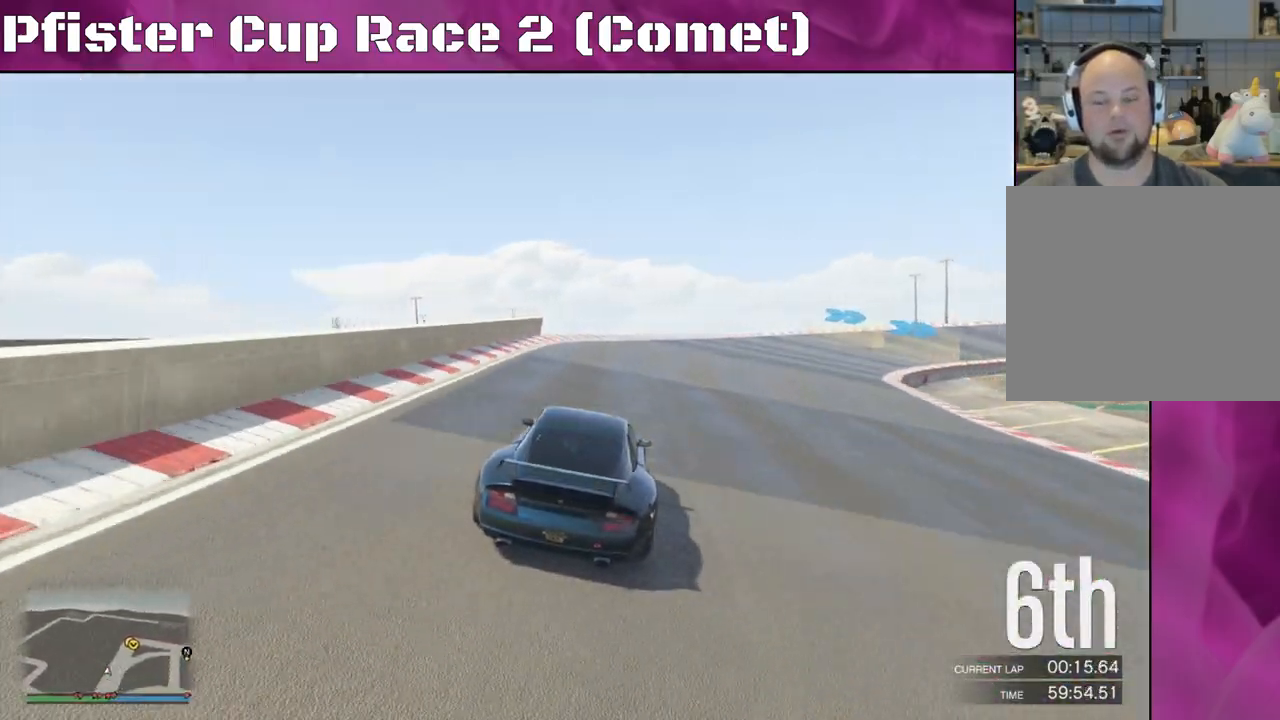
{"buttons": ["R2"], "left_stick": "center", "right_stick": "center", "events": [[100, "right_stick", "left"], [200, "left_stick", "center"], [367, "right_stick", "center"]]}
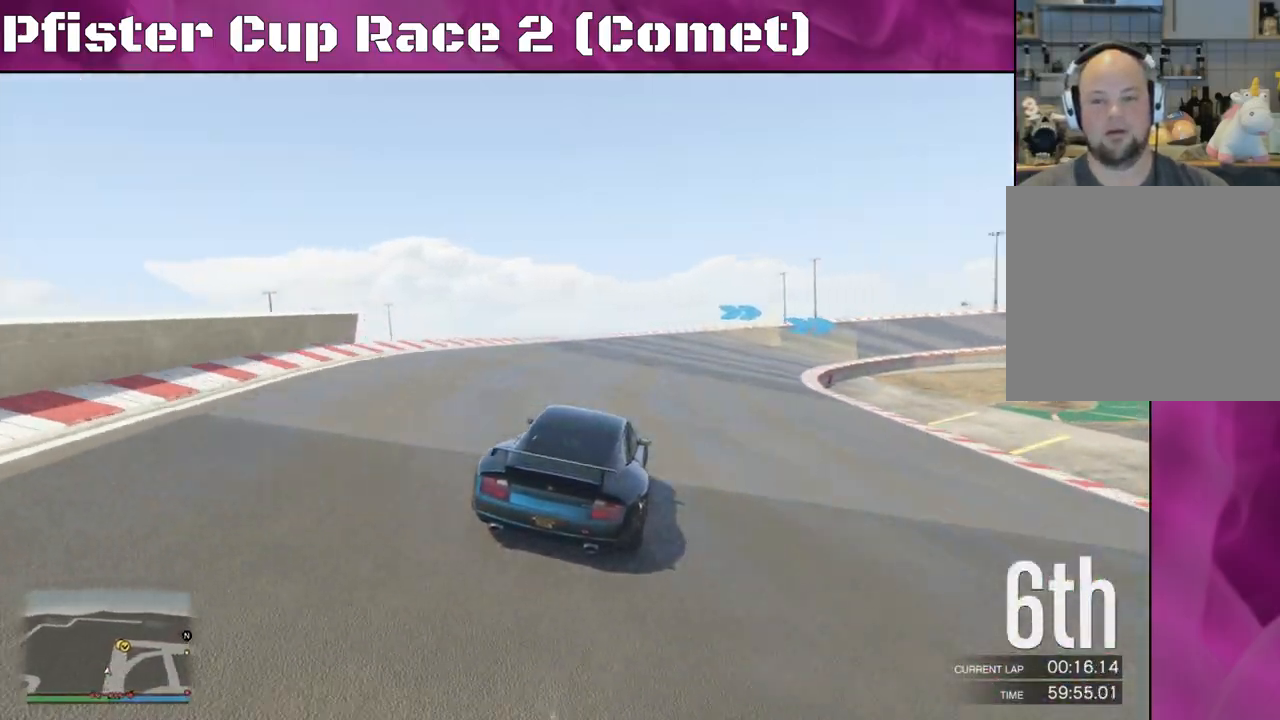
{"buttons": ["R2"], "left_stick": "center", "right_stick": "center", "events": [[67, "left_stick", "right"], [233, "left_stick", "center"]]}
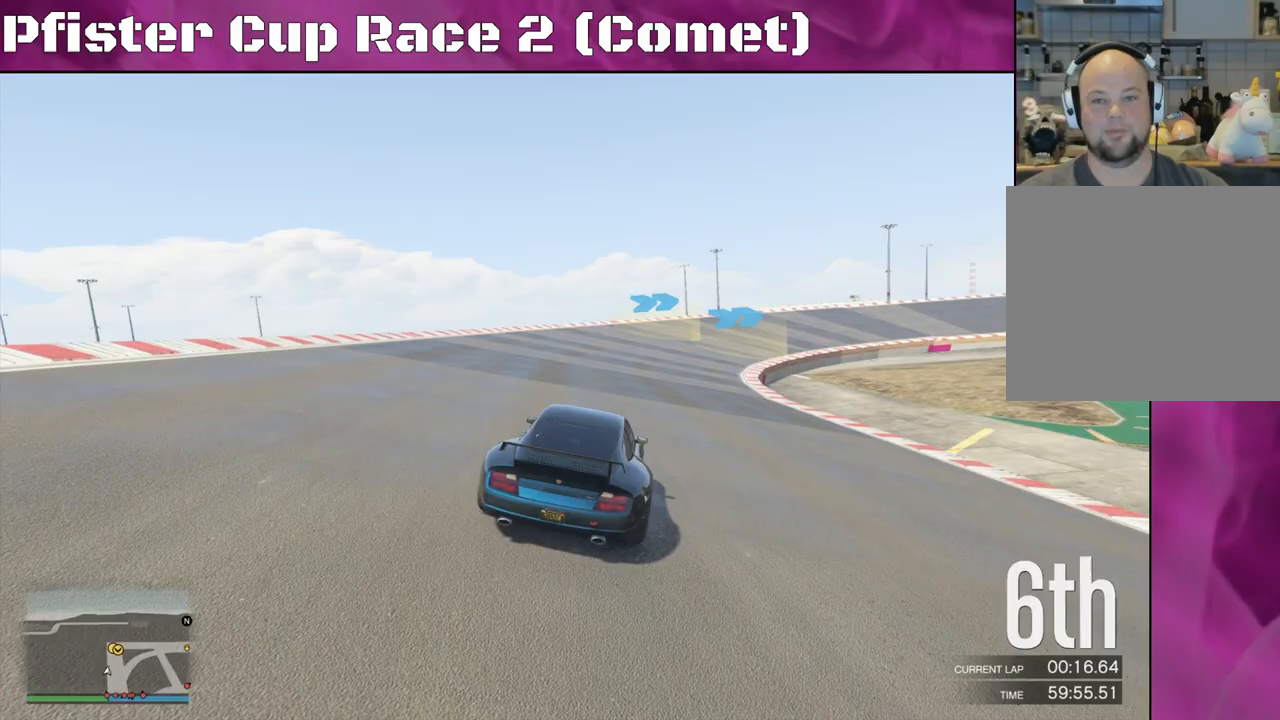
{"buttons": ["R2"], "left_stick": "center", "right_stick": "center", "events": [[367, "left_stick", "right"], [467, "left_stick", "center"]]}
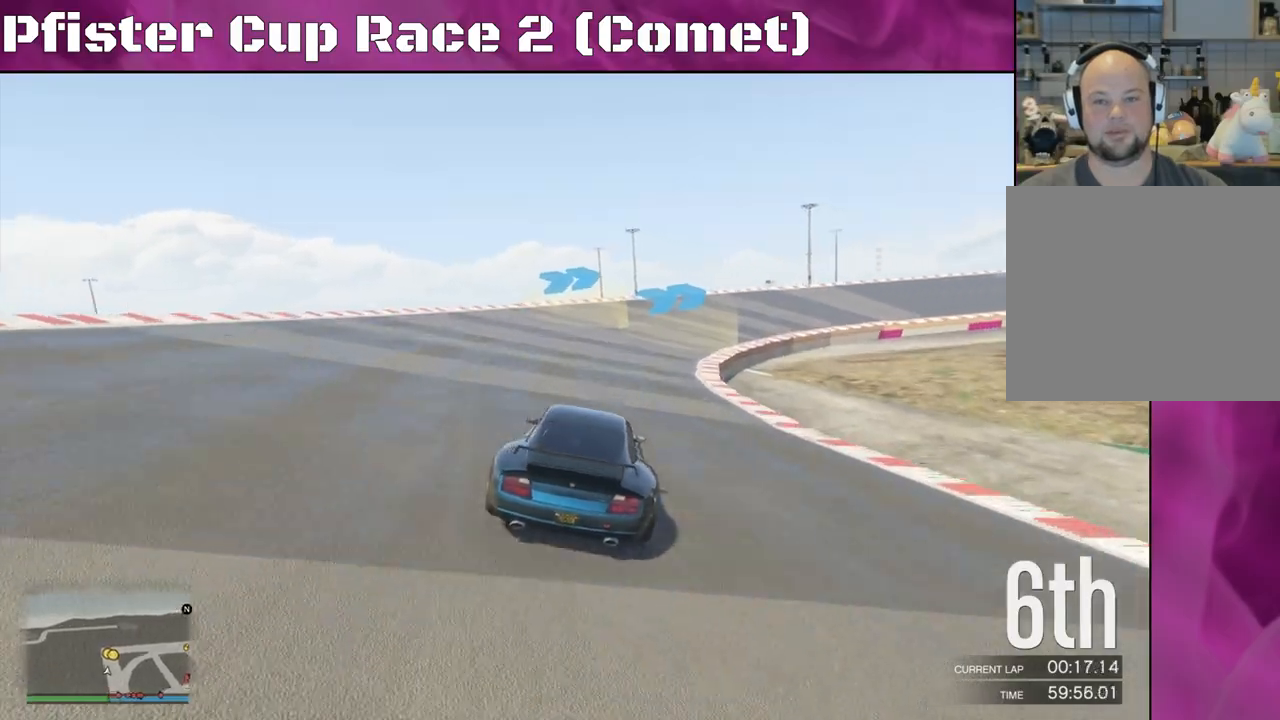
{"buttons": ["R2"], "left_stick": "center", "right_stick": "center", "events": [[200, "left_stick", "right"], [367, "left_stick", "center"]]}
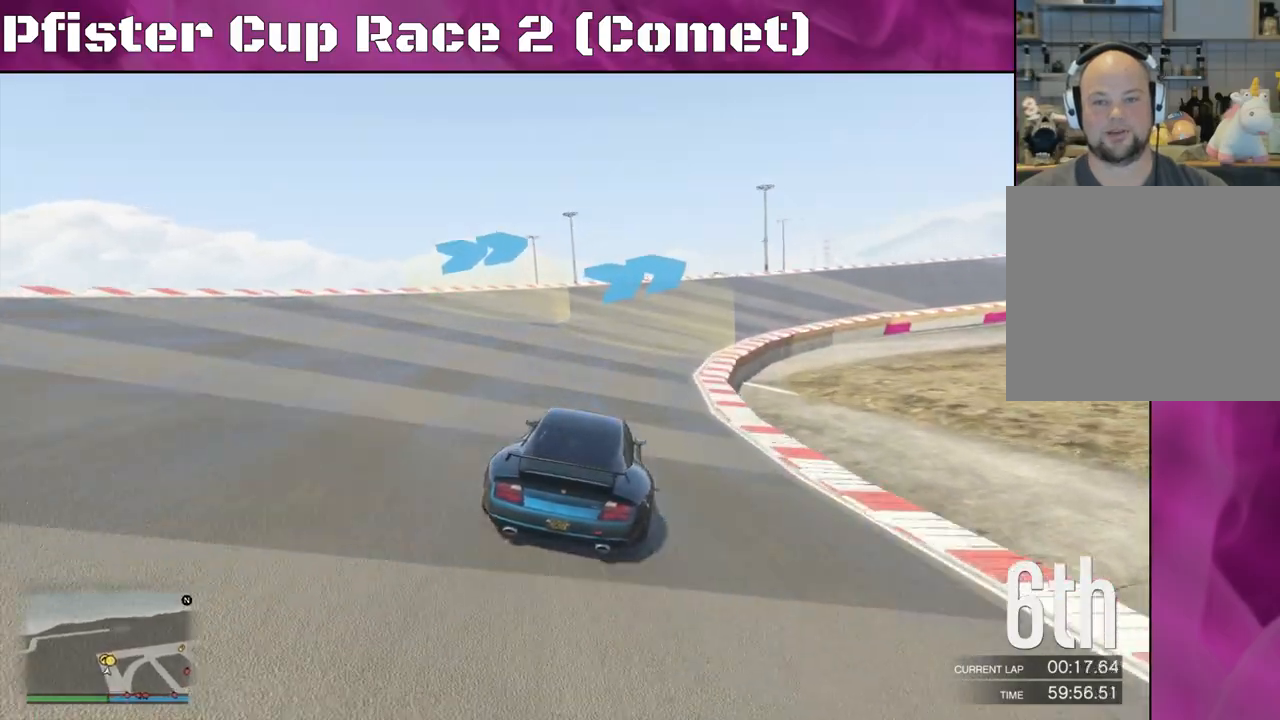
{"buttons": ["R2"], "left_stick": "center", "right_stick": "center", "events": [[67, "left_stick", "right"], [467, "left_stick", "center"]]}
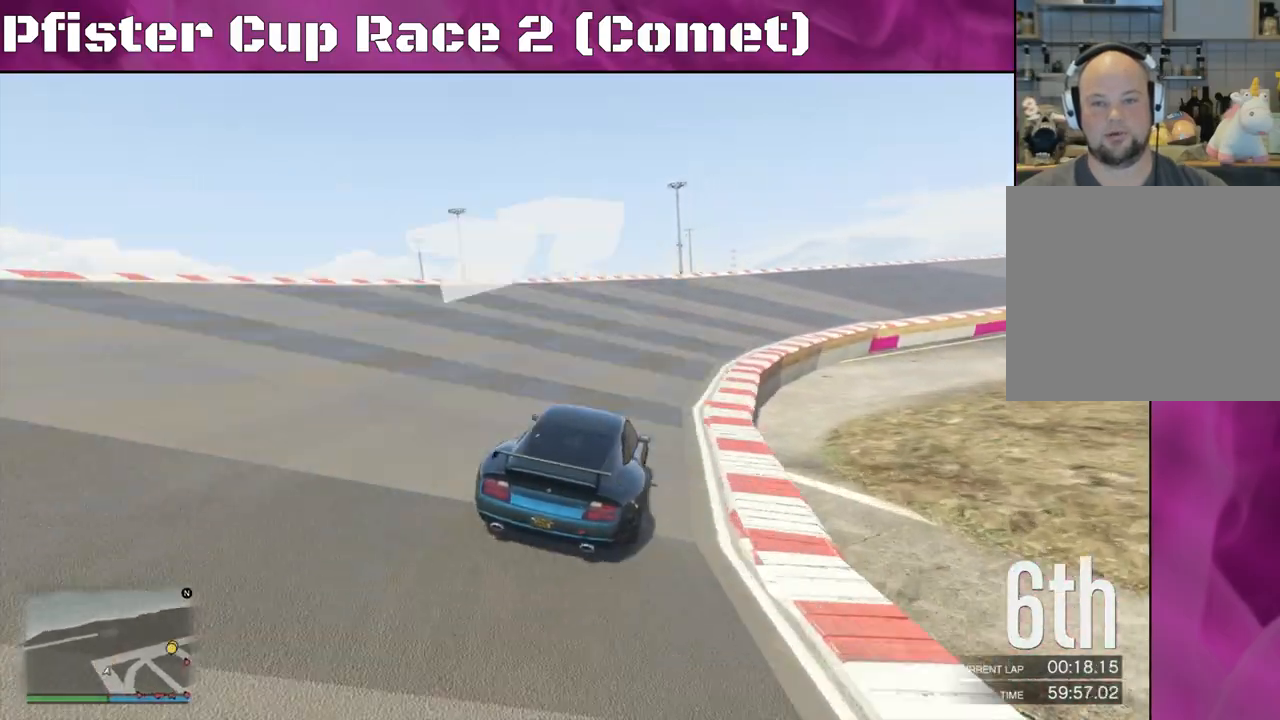
{"buttons": ["R2"], "left_stick": "center", "right_stick": "center", "events": [[67, "left_stick", "right"], [233, "left_stick", "center"], [300, "left_stick", "right"], [467, "left_stick", "center"]]}
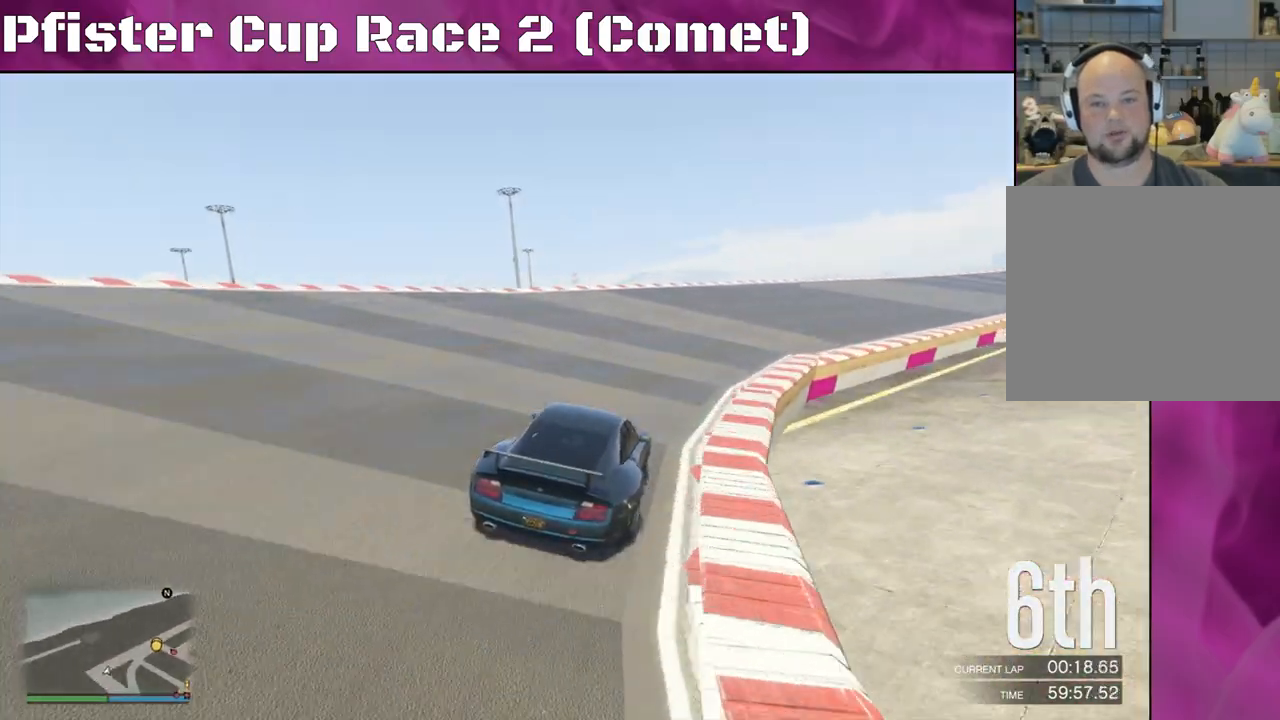
{"buttons": ["R2"], "left_stick": "center", "right_stick": "center", "events": [[100, "left_stick", "right"], [500, "left_stick", "center"]]}
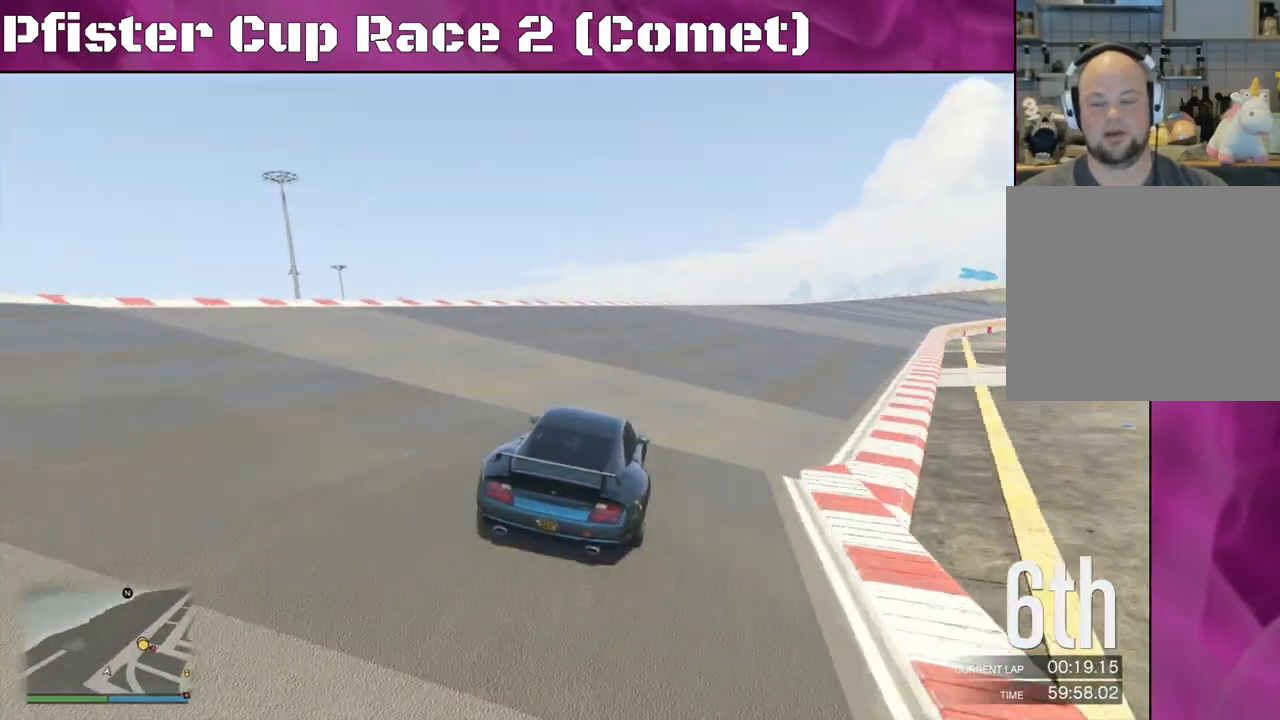
{"buttons": ["R2"], "left_stick": "center", "right_stick": "center", "events": [[333, "left_stick", "right"], [500, "left_stick", "center"]]}
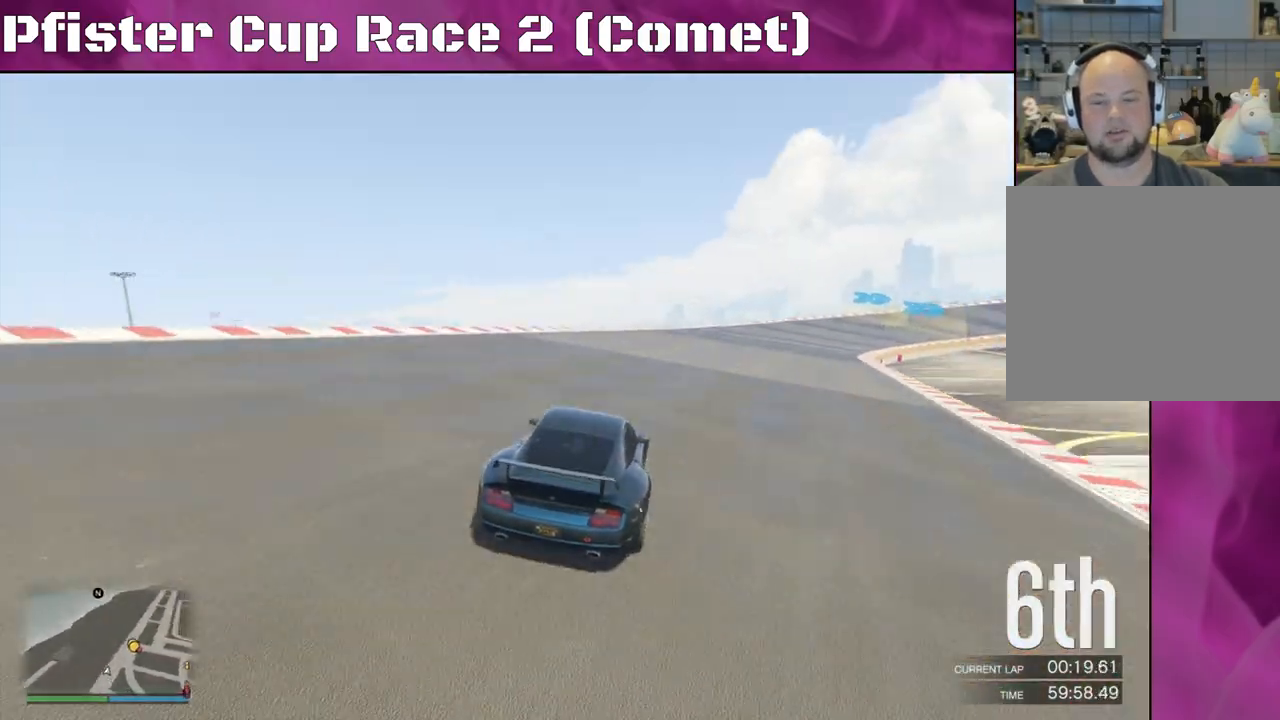
{"buttons": ["R2"], "left_stick": "right", "right_stick": "center", "events": [[167, "left_stick", "right"], [333, "left_stick", "center"], [433, "left_stick", "right"]]}
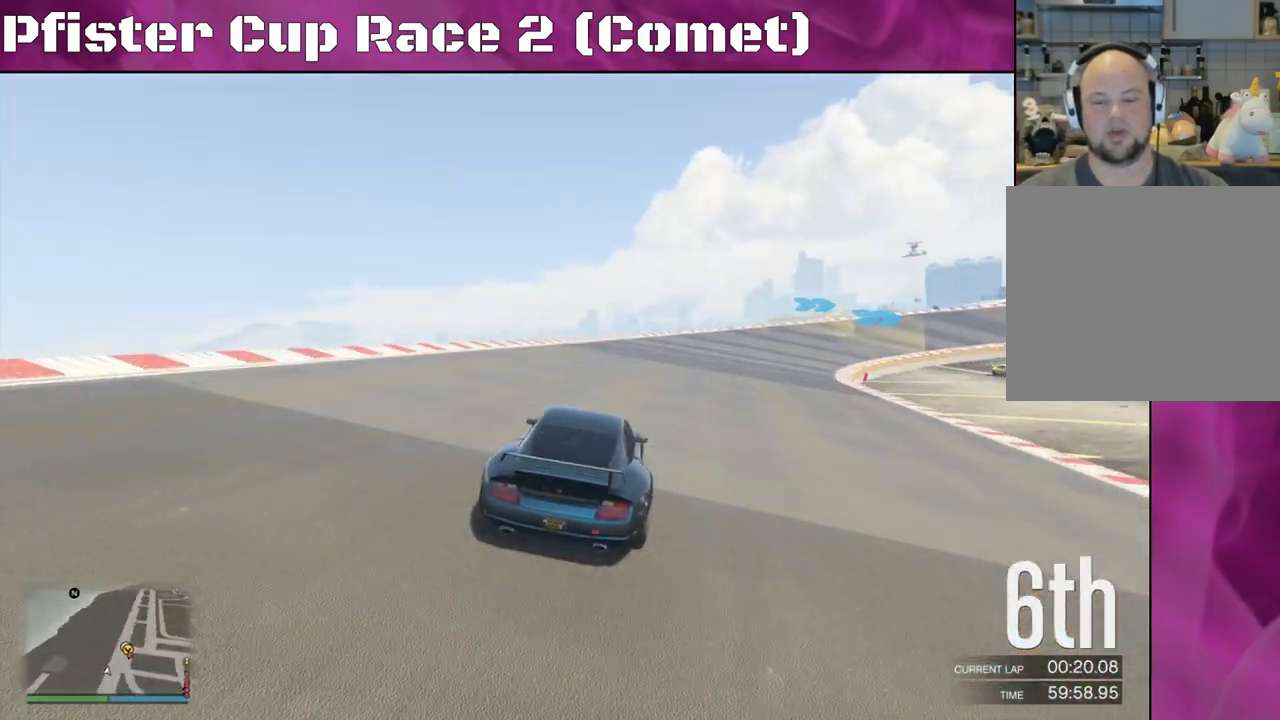
{"buttons": ["R2"], "left_stick": "right", "right_stick": "center", "events": [[133, "left_stick", "center"], [233, "left_stick", "right"]]}
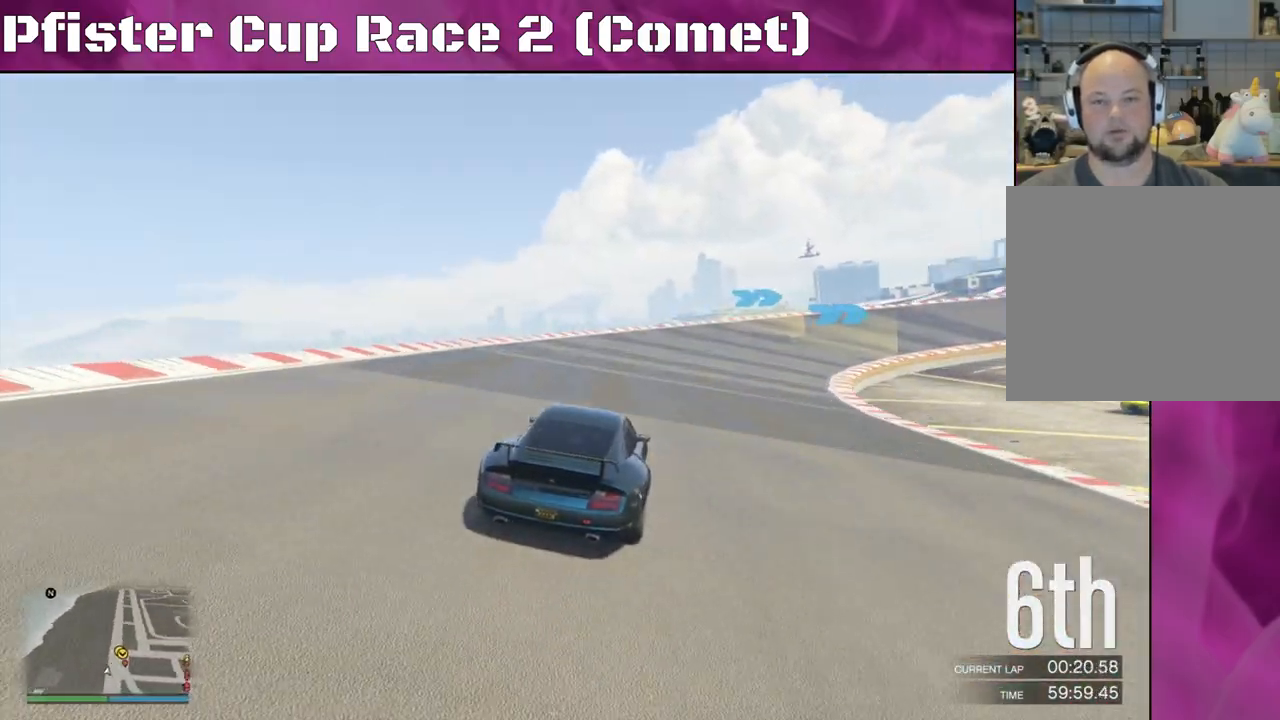
{"buttons": ["R2"], "left_stick": "right", "right_stick": "center", "events": []}
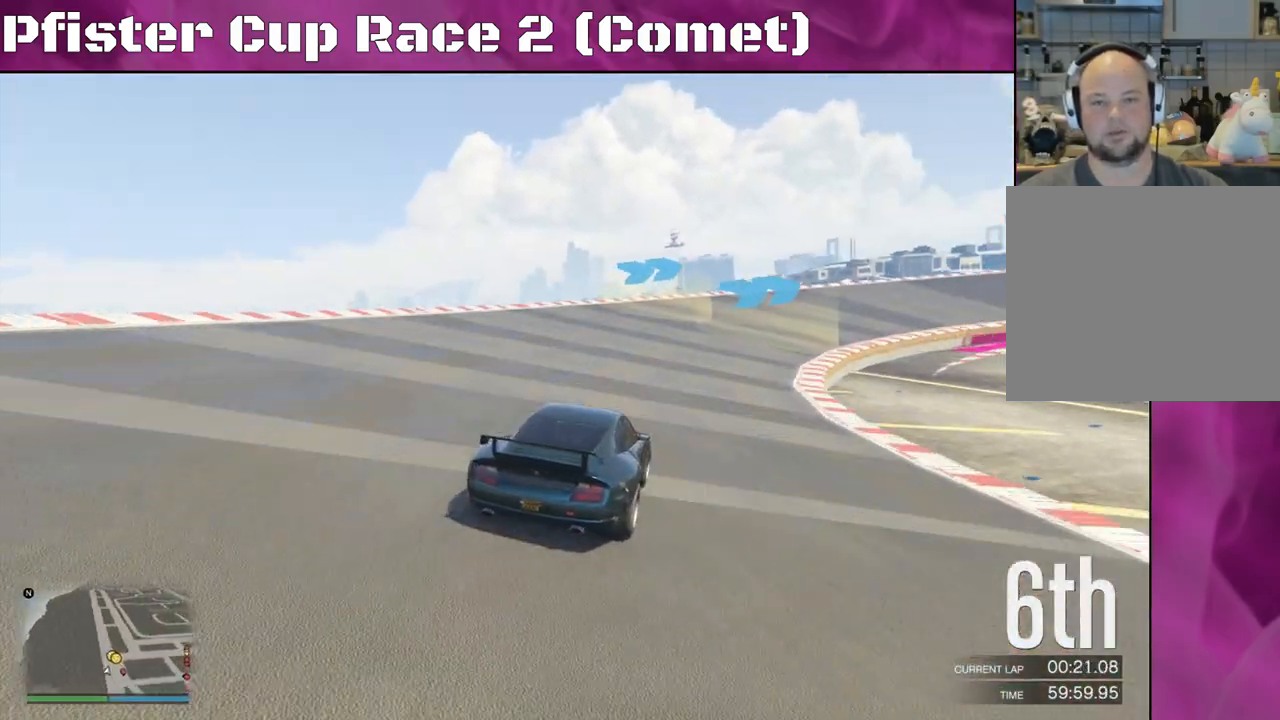
{"buttons": ["R2"], "left_stick": "center", "right_stick": "center", "events": [[167, "left_stick", "center"], [300, "left_stick", "right"], [467, "left_stick", "center"]]}
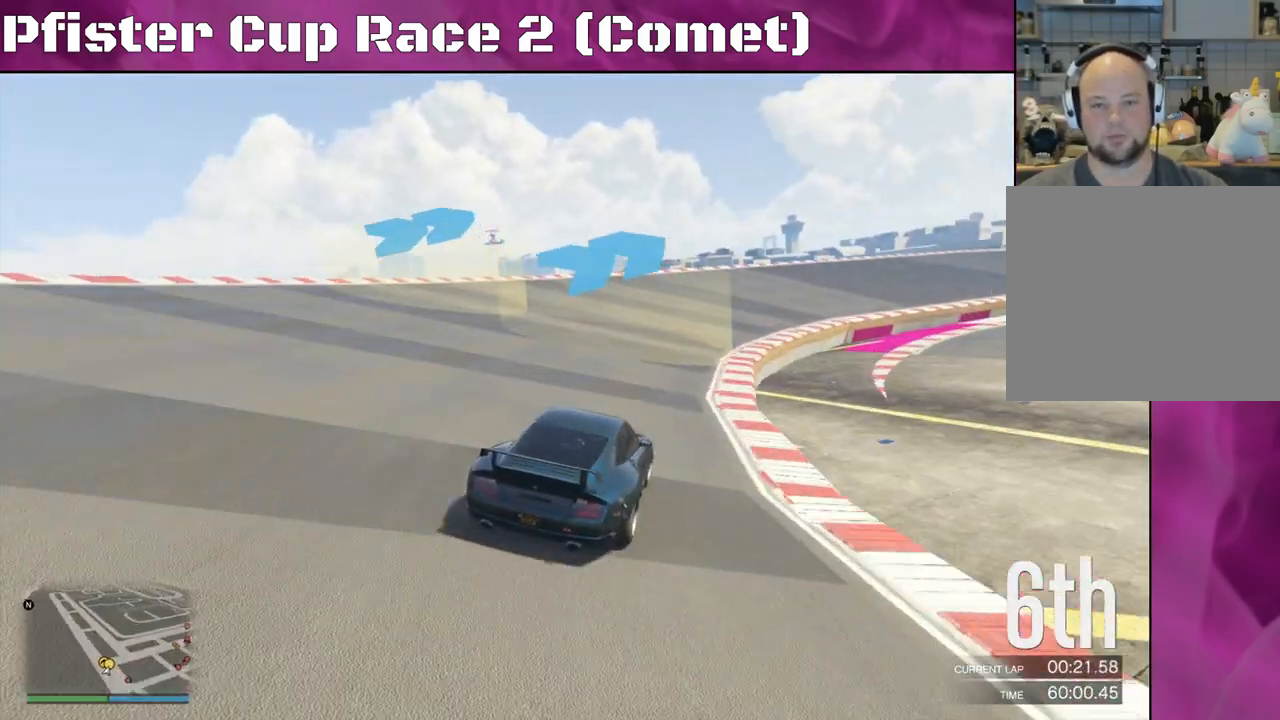
{"buttons": ["R2"], "left_stick": "center", "right_stick": "center", "events": [[67, "left_stick", "right"], [467, "left_stick", "center"]]}
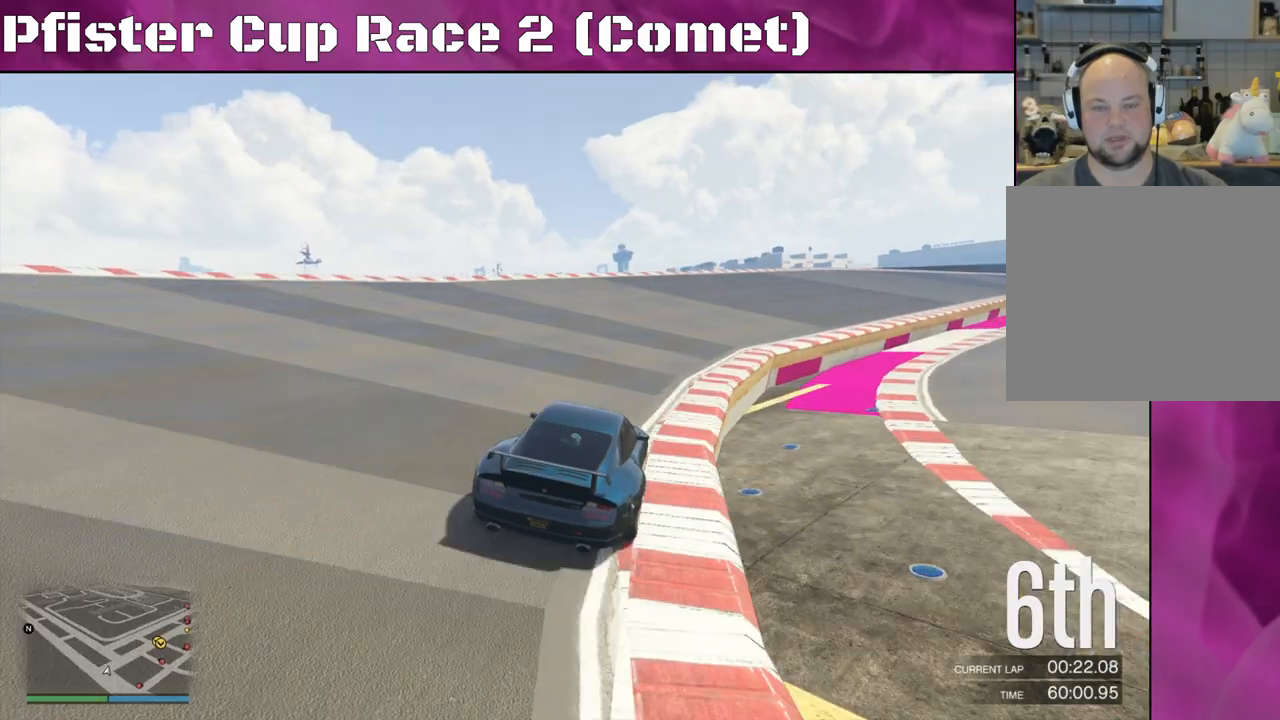
{"buttons": ["R2"], "left_stick": "right", "right_stick": "center", "events": [[67, "left_stick", "right"], [267, "left_stick", "center"], [367, "left_stick", "right"]]}
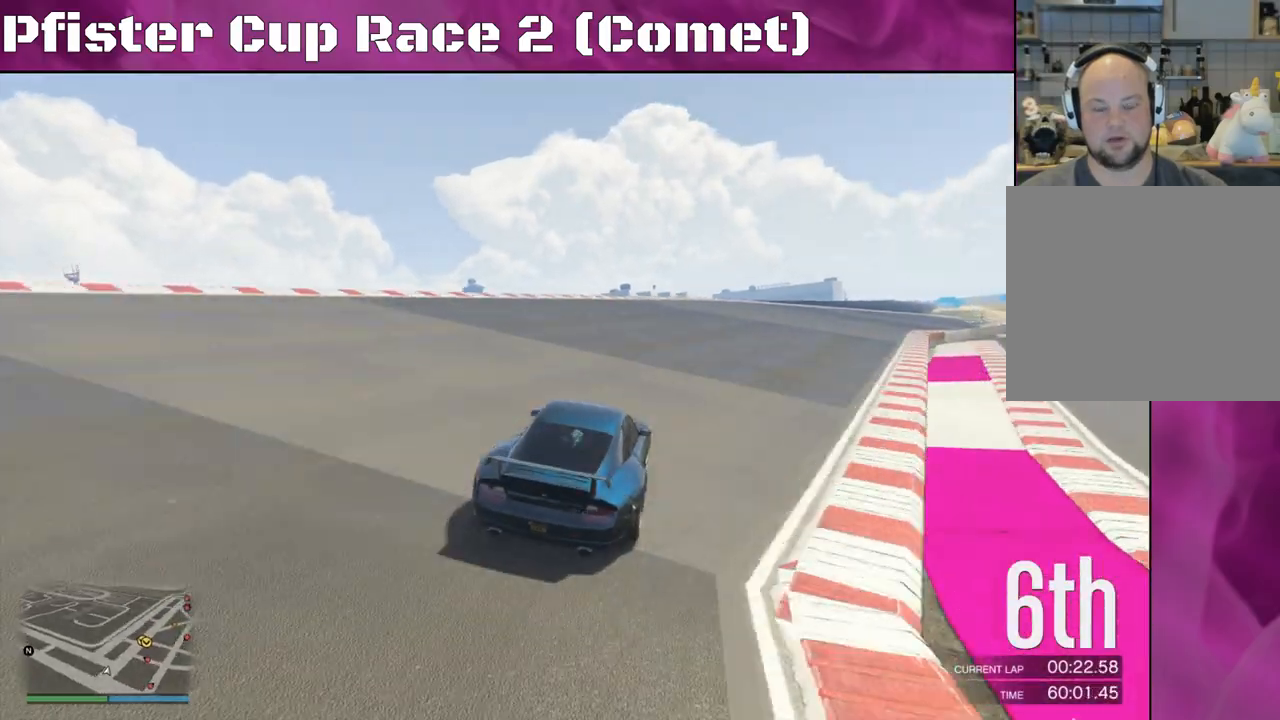
{"buttons": ["R2"], "left_stick": "center", "right_stick": "center", "events": [[33, "left_stick", "center"], [333, "left_stick", "right"], [467, "left_stick", "center"]]}
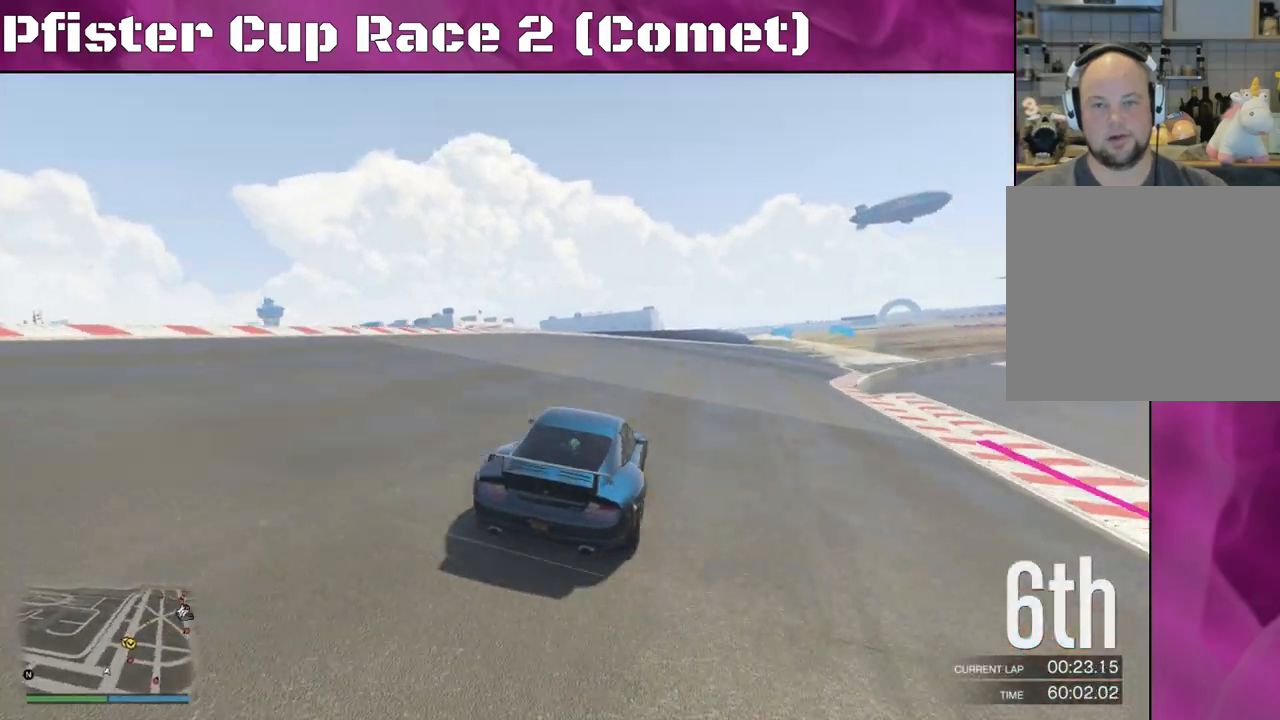
{"buttons": ["R2"], "left_stick": "right", "right_stick": "center", "events": [[400, "left_stick", "right"]]}
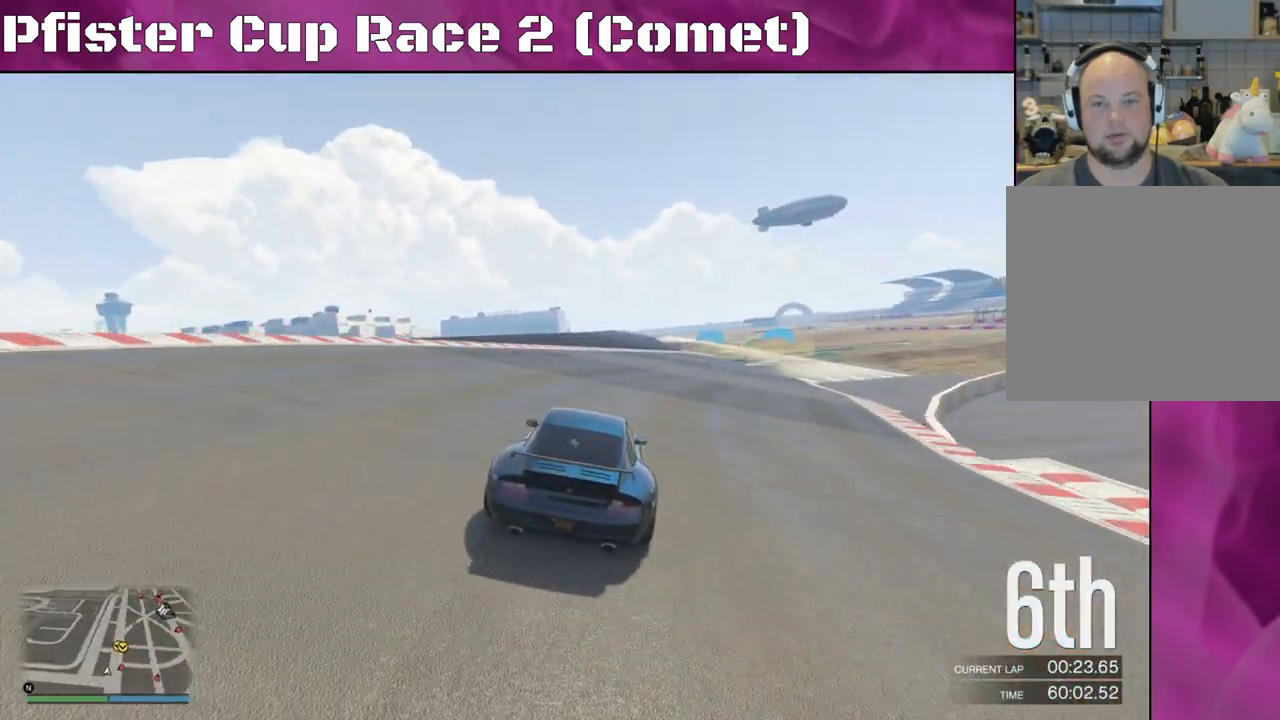
{"buttons": ["R2"], "left_stick": "right", "right_stick": "center", "events": [[67, "left_stick", "center"], [433, "left_stick", "right"]]}
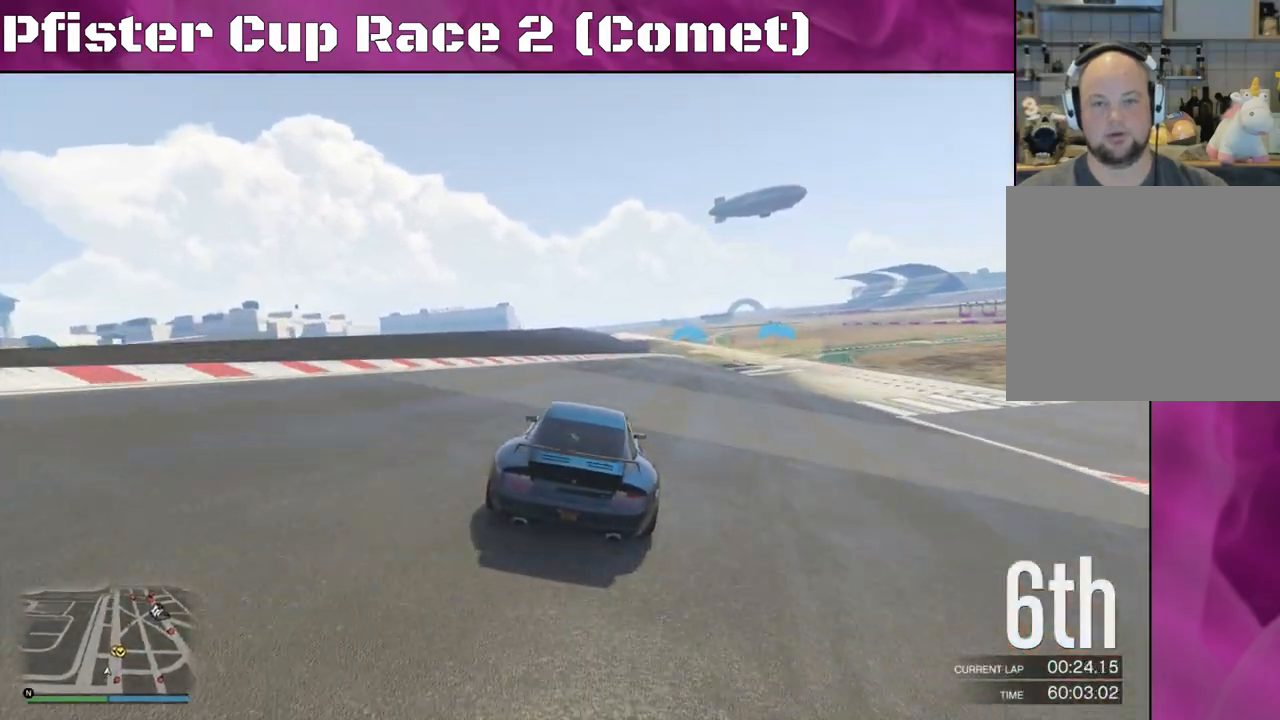
{"buttons": ["R2"], "left_stick": "right", "right_stick": "center", "events": [[33, "left_stick", "center"], [267, "left_stick", "right"], [433, "left_stick", "center"], [500, "left_stick", "right"]]}
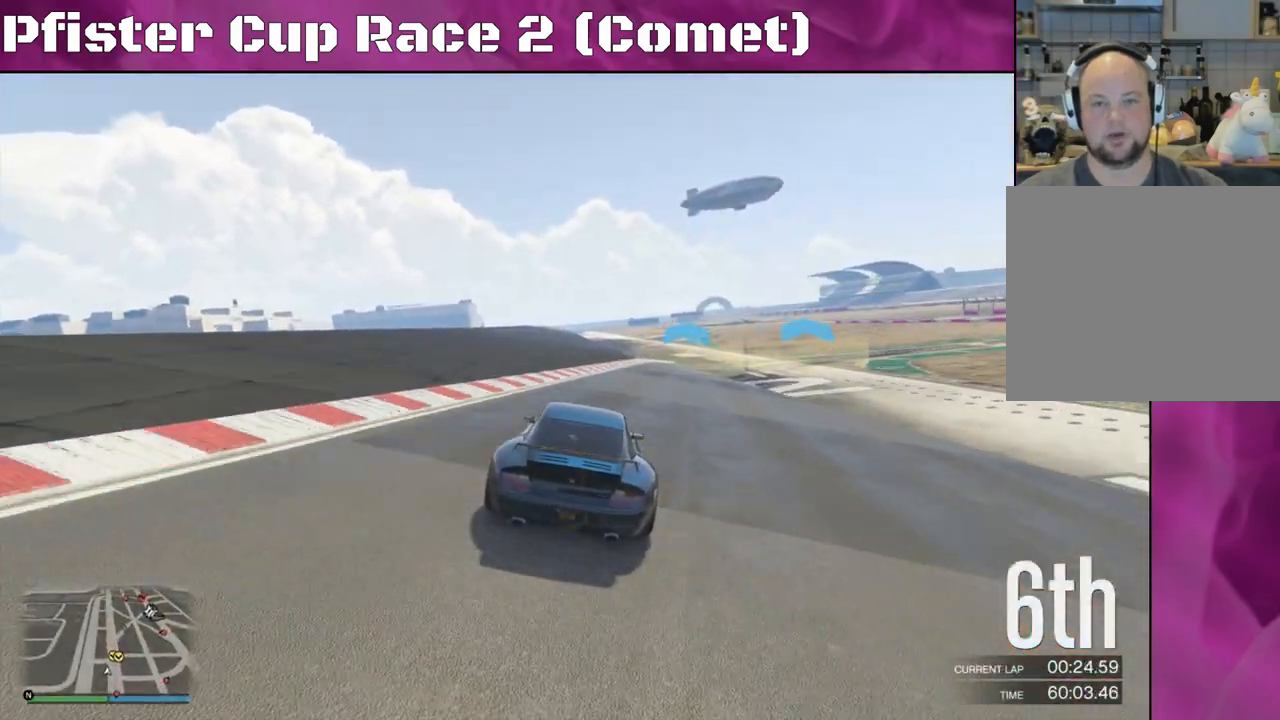
{"buttons": ["R2"], "left_stick": "center", "right_stick": "center", "events": [[133, "left_stick", "center"], [400, "left_stick", "right"], [500, "left_stick", "center"]]}
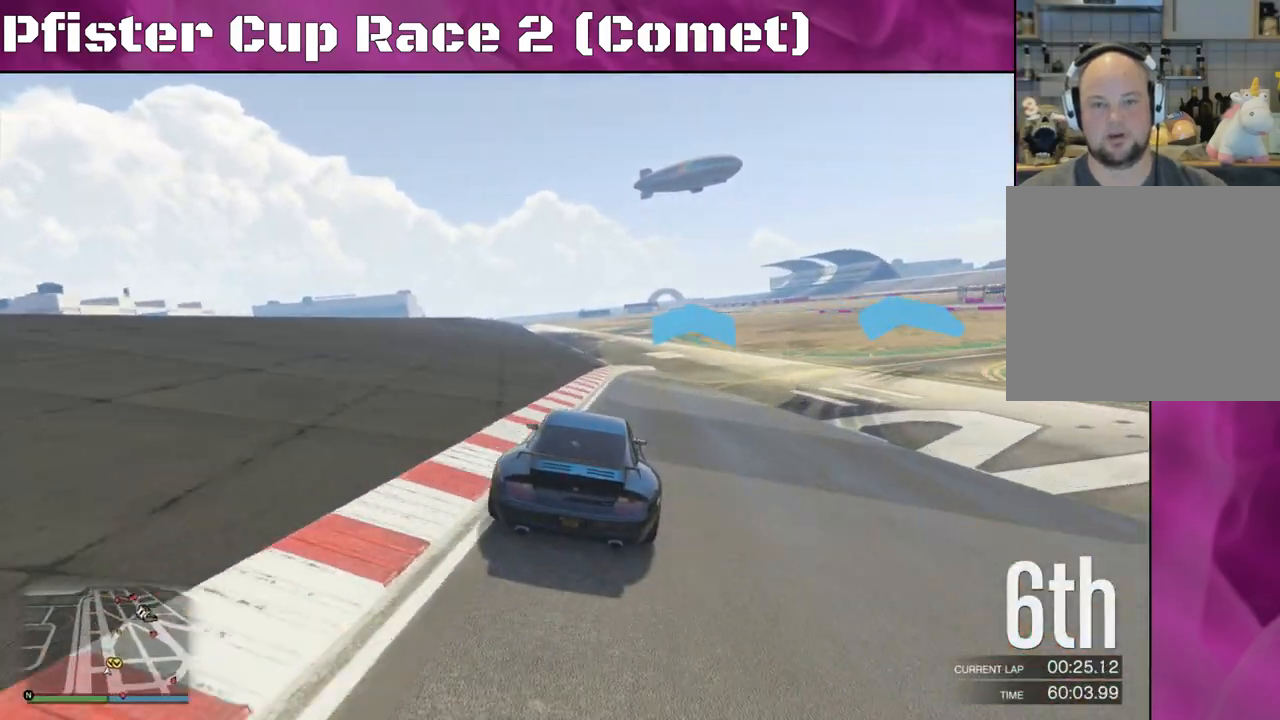
{"buttons": ["R2"], "left_stick": "right", "right_stick": "center", "events": [[200, "left_stick", "right"]]}
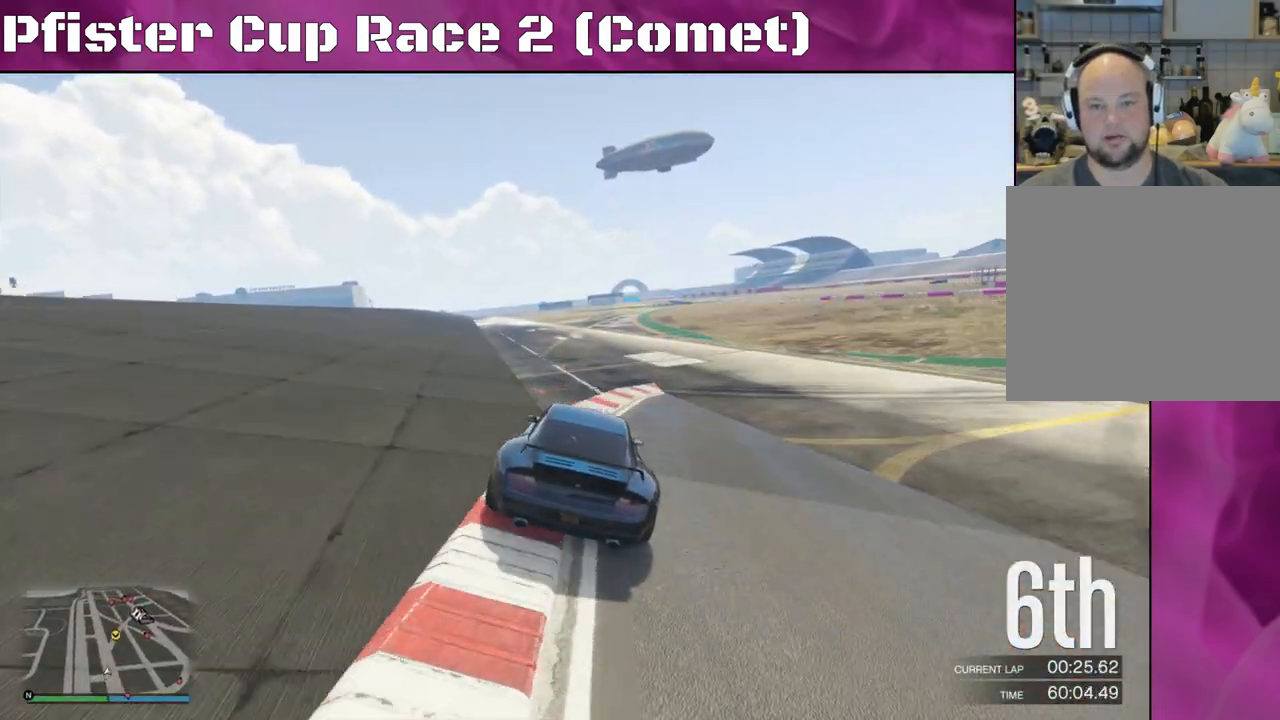
{"buttons": ["R2"], "left_stick": "center", "right_stick": "center", "events": [[33, "left_stick", "center"], [367, "left_stick", "right"], [500, "left_stick", "center"]]}
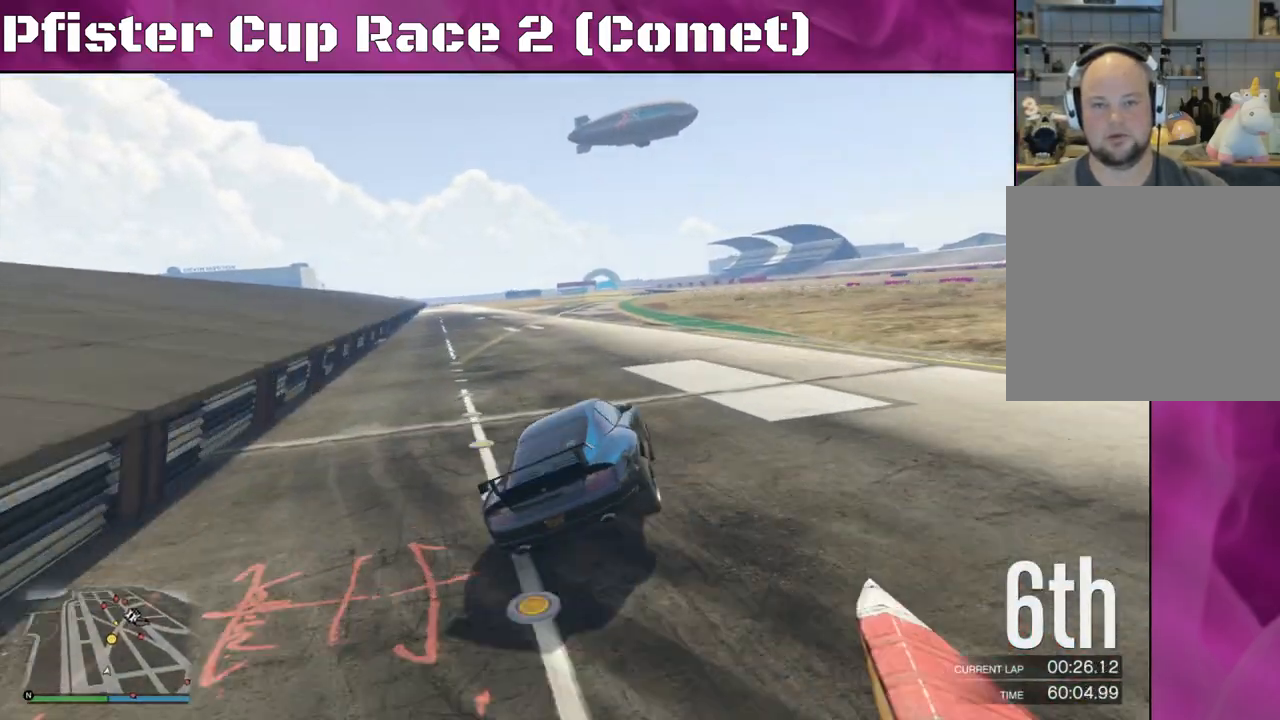
{"buttons": ["R2"], "left_stick": "center", "right_stick": "center", "events": []}